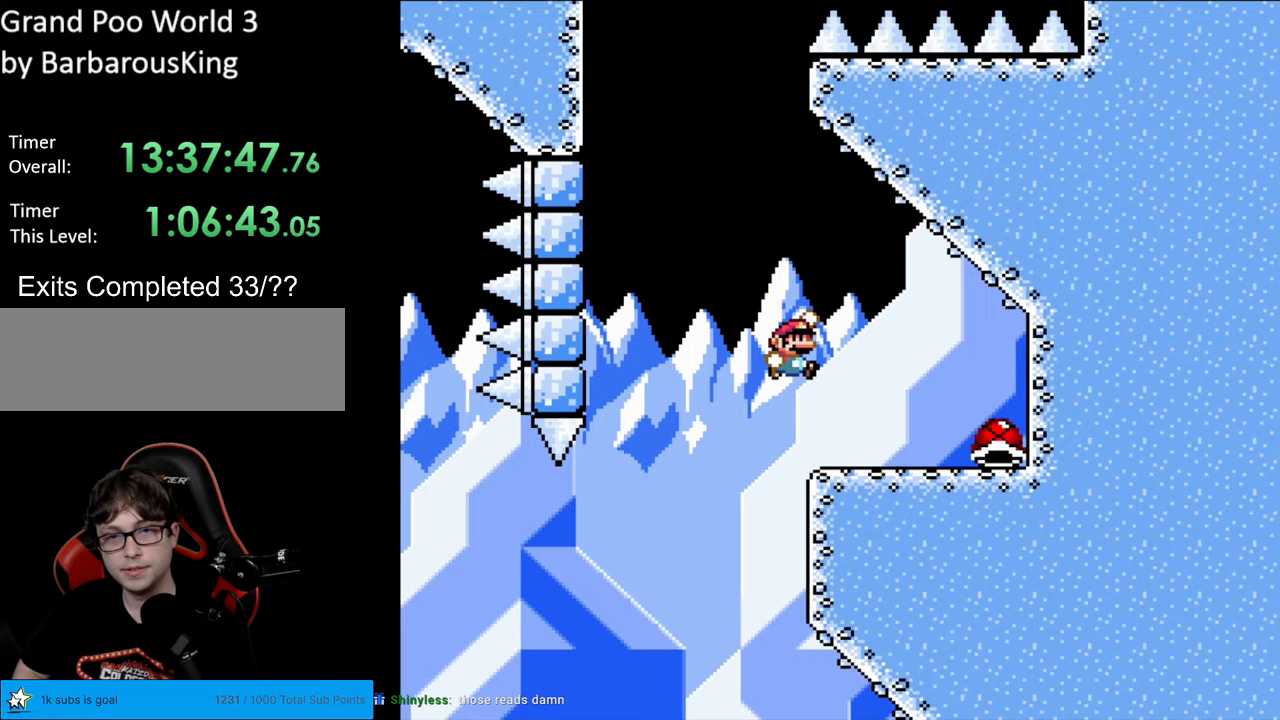
Gameplay with a controller (Nintendo layout); each line is a JSON object with the inputs held at the frame after it. "events" lists button and stick changes between this image and that frame as [ms after this image, input, new state], when the widget could be followed in between. Not read: L3 R3.
{"buttons": ["Y"], "events": [[83, "B", "up"], [500, "DPAD_RIGHT", "up"]]}
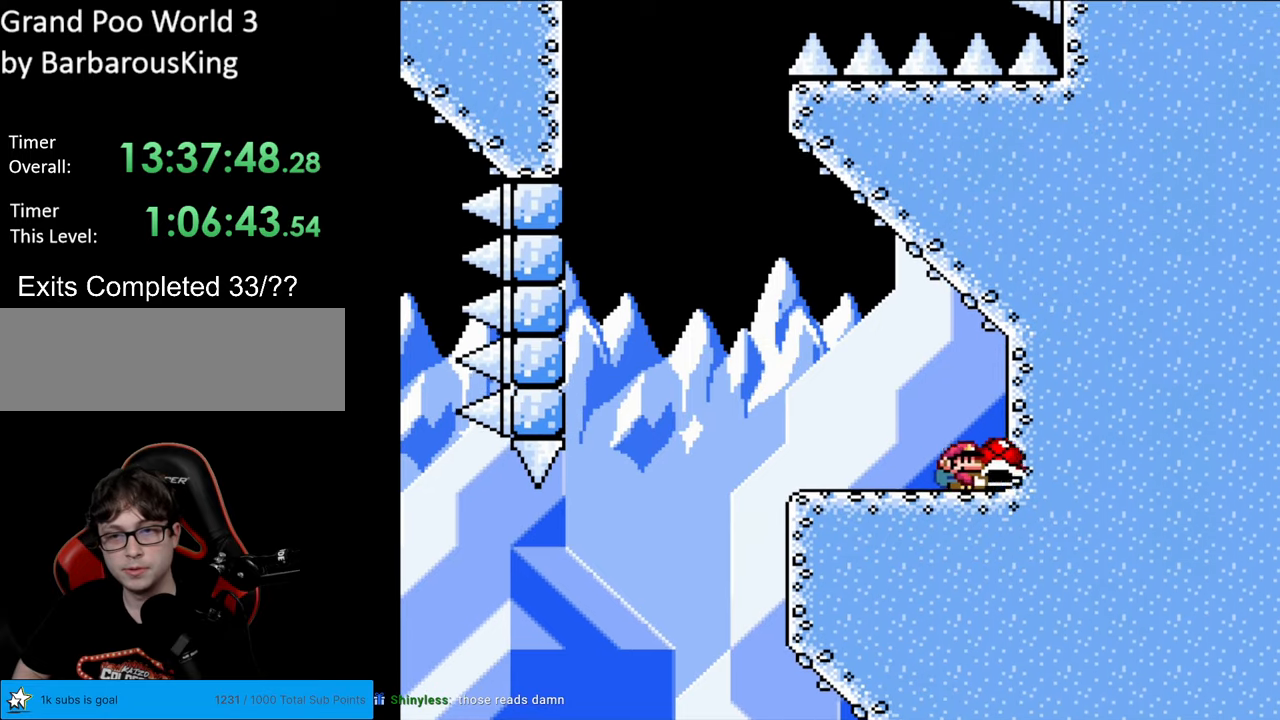
{"buttons": ["Y", "DPAD_LEFT"], "events": [[150, "DPAD_LEFT", "down"]]}
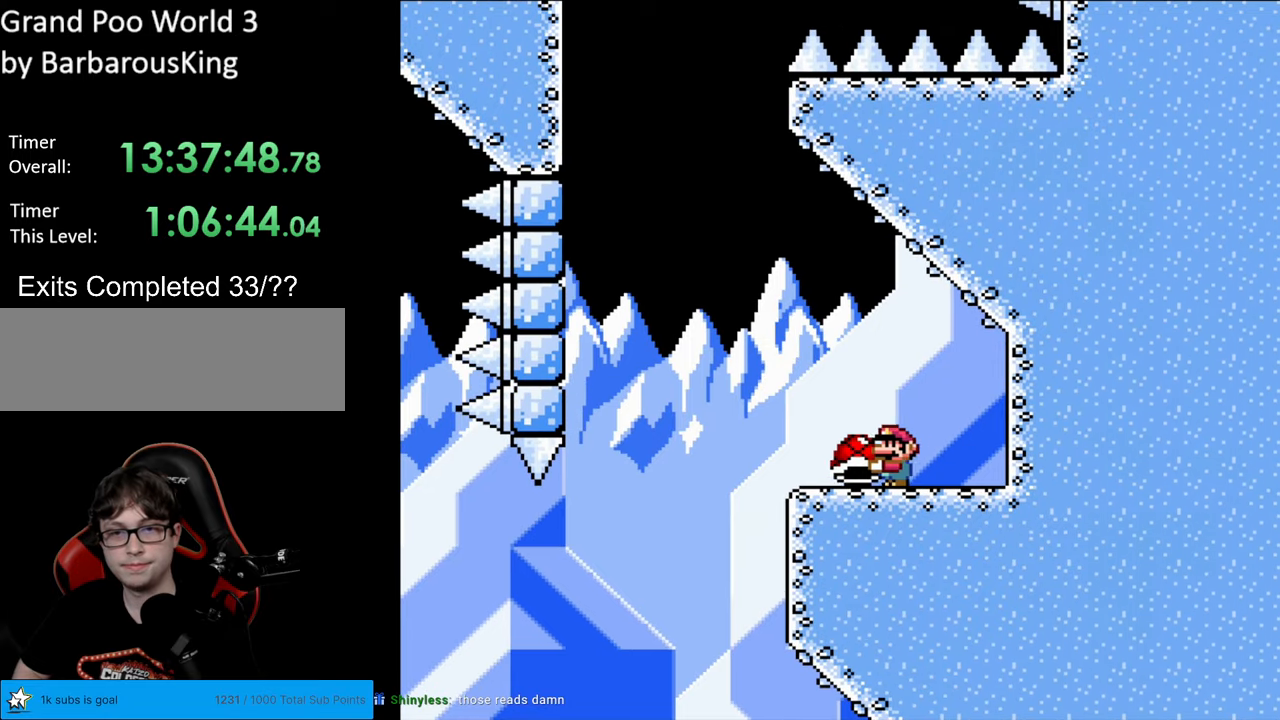
{"buttons": ["B", "Y"], "events": [[250, "B", "down"], [283, "DPAD_LEFT", "up"], [300, "DPAD_RIGHT", "down"], [333, "DPAD_RIGHT", "up"]]}
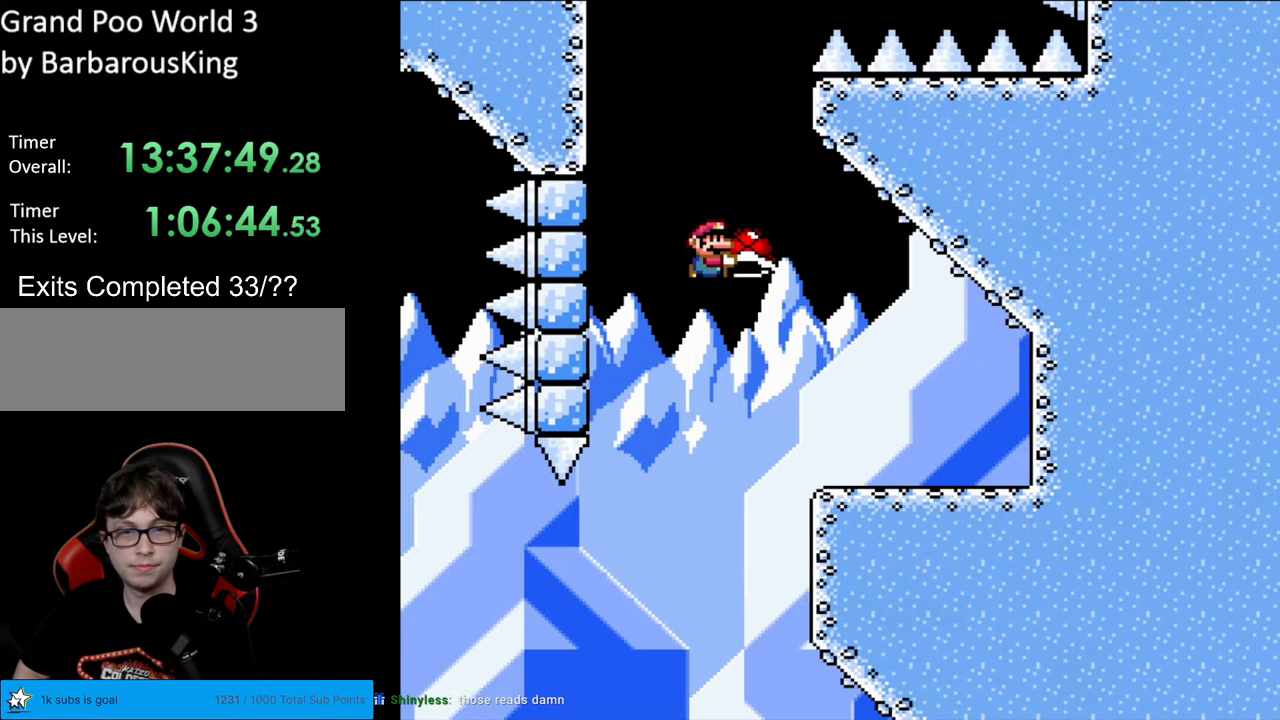
{"buttons": ["B", "Y", "DPAD_UP", "DPAD_LEFT"], "events": [[250, "DPAD_UP", "down"], [267, "Y", "up"], [333, "Y", "down"], [433, "DPAD_LEFT", "down"]]}
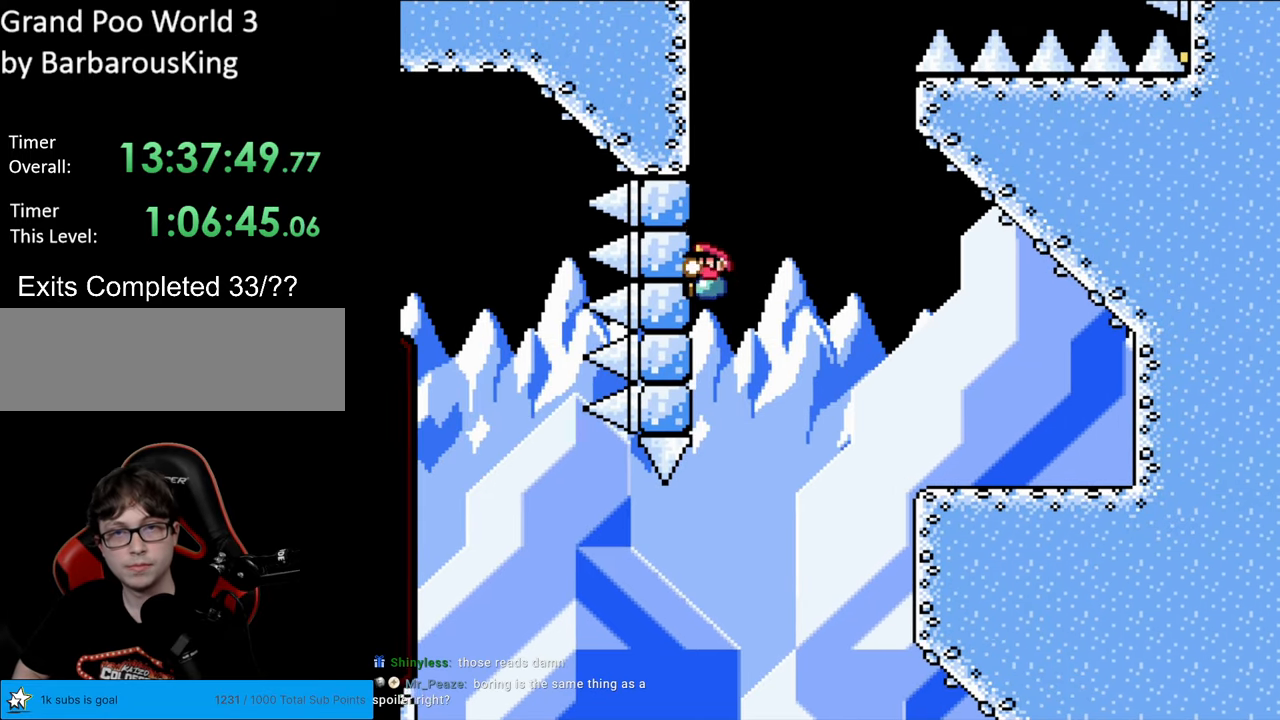
{"buttons": ["Y", "DPAD_UP", "DPAD_LEFT"], "events": [[117, "B", "up"]]}
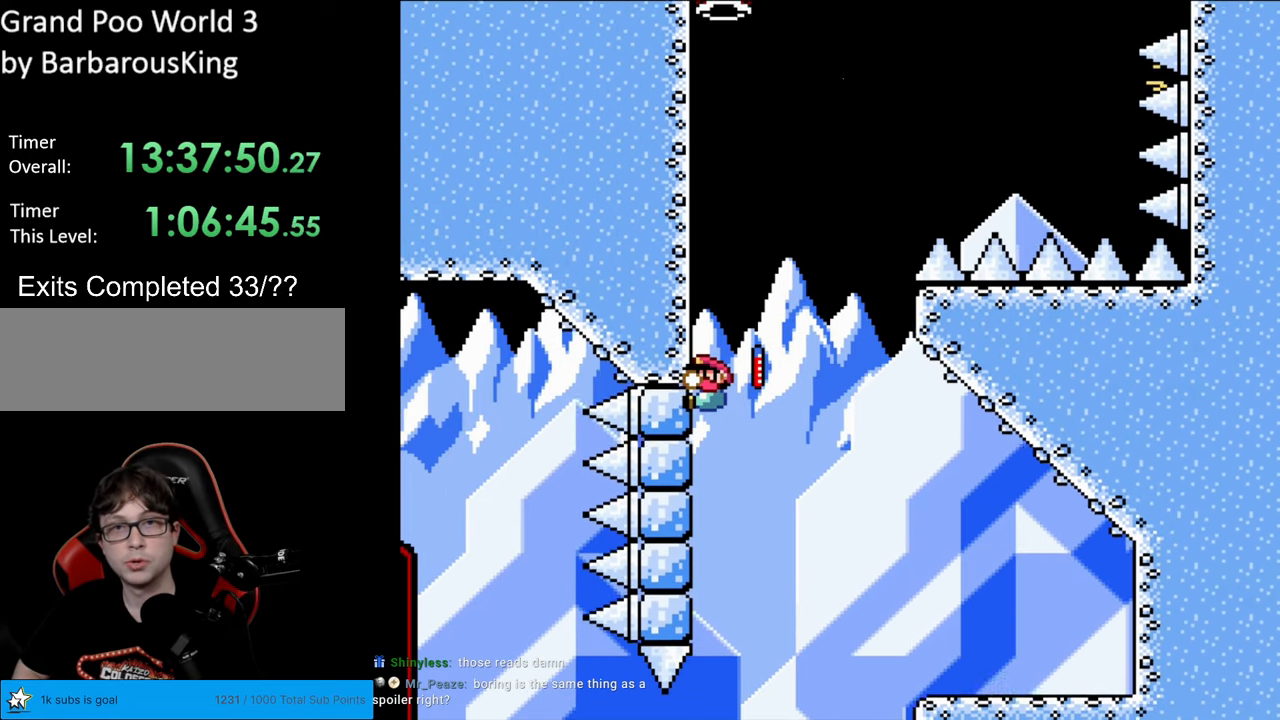
{"buttons": ["B", "Y", "DPAD_UP", "DPAD_LEFT"], "events": [[400, "B", "down"]]}
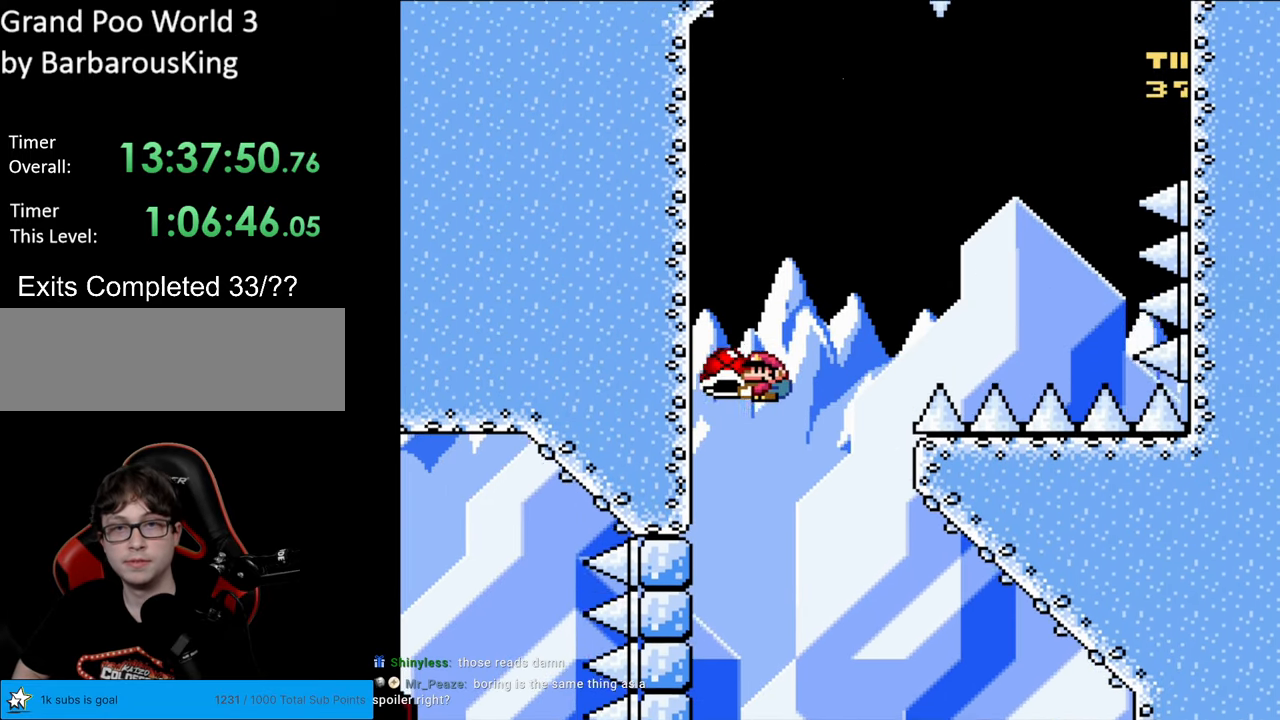
{"buttons": ["B", "DPAD_UP", "DPAD_LEFT"], "events": [[450, "Y", "up"]]}
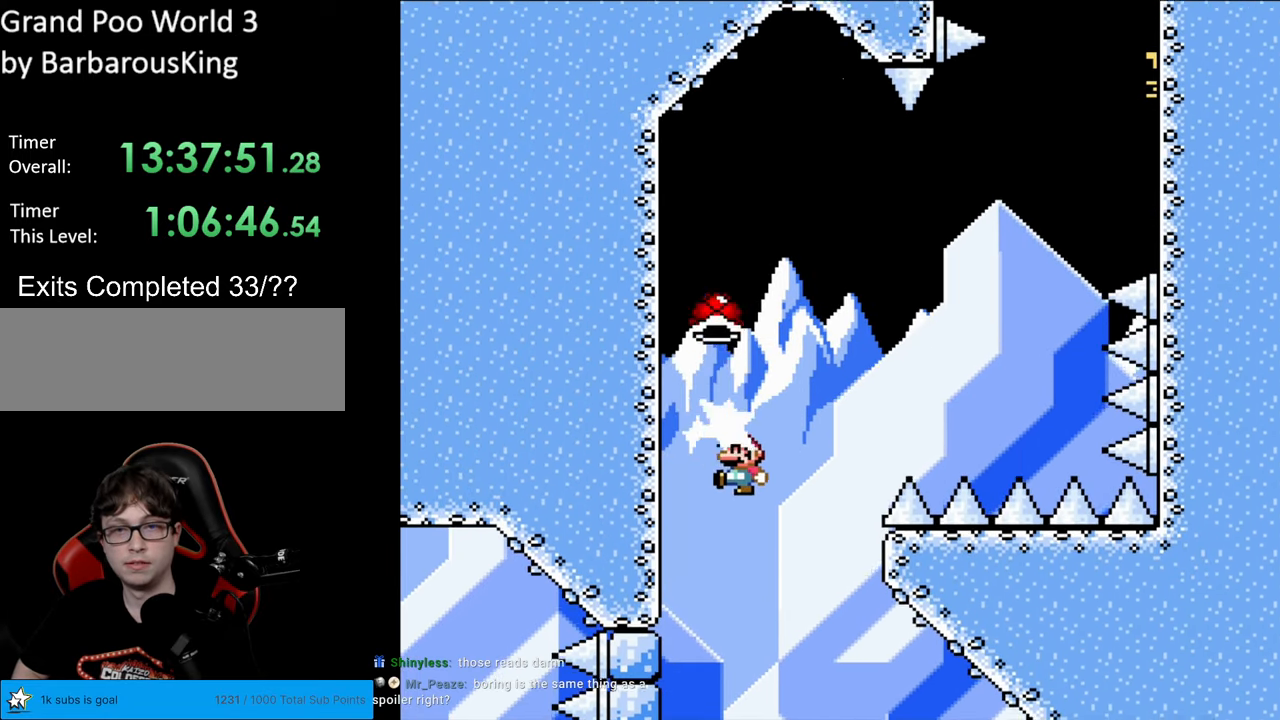
{"buttons": ["Y", "DPAD_UP", "DPAD_LEFT"], "events": [[33, "Y", "down"], [317, "B", "up"]]}
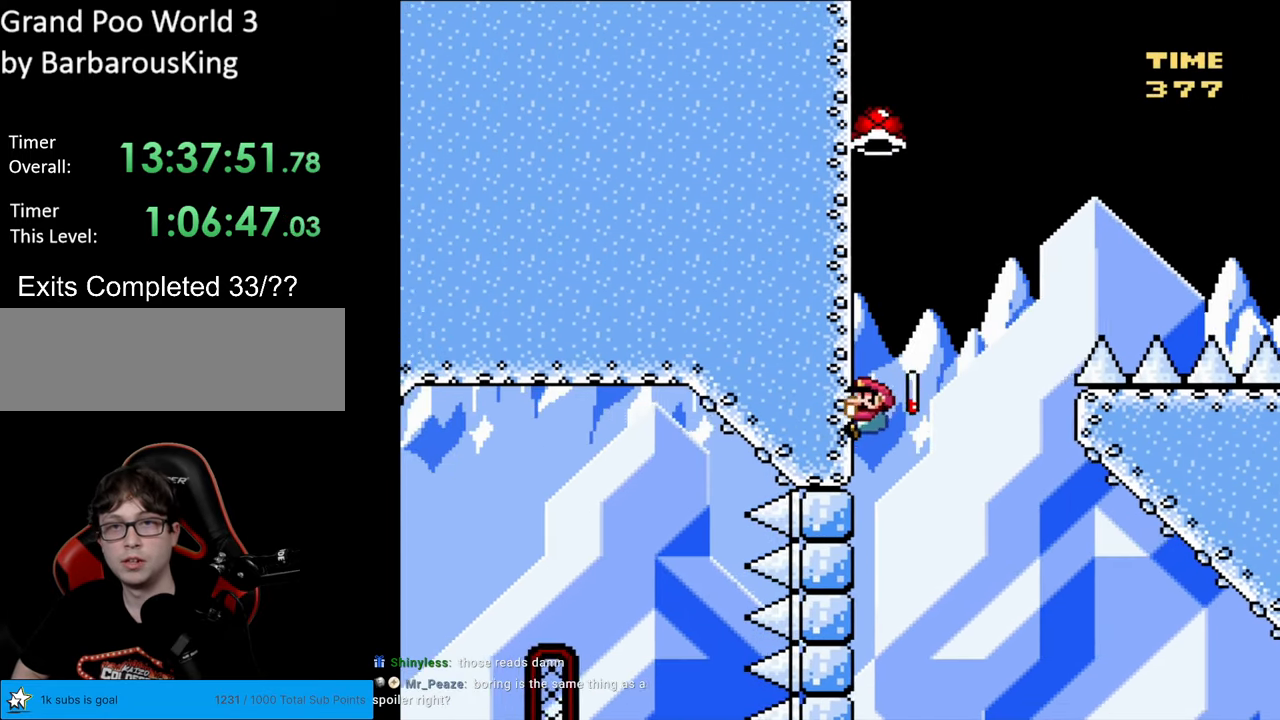
{"buttons": ["B", "Y", "DPAD_RIGHT"], "events": [[233, "B", "down"], [233, "DPAD_LEFT", "up"], [250, "DPAD_RIGHT", "down"], [250, "DPAD_UP", "up"], [417, "Y", "up"], [450, "Y", "down"]]}
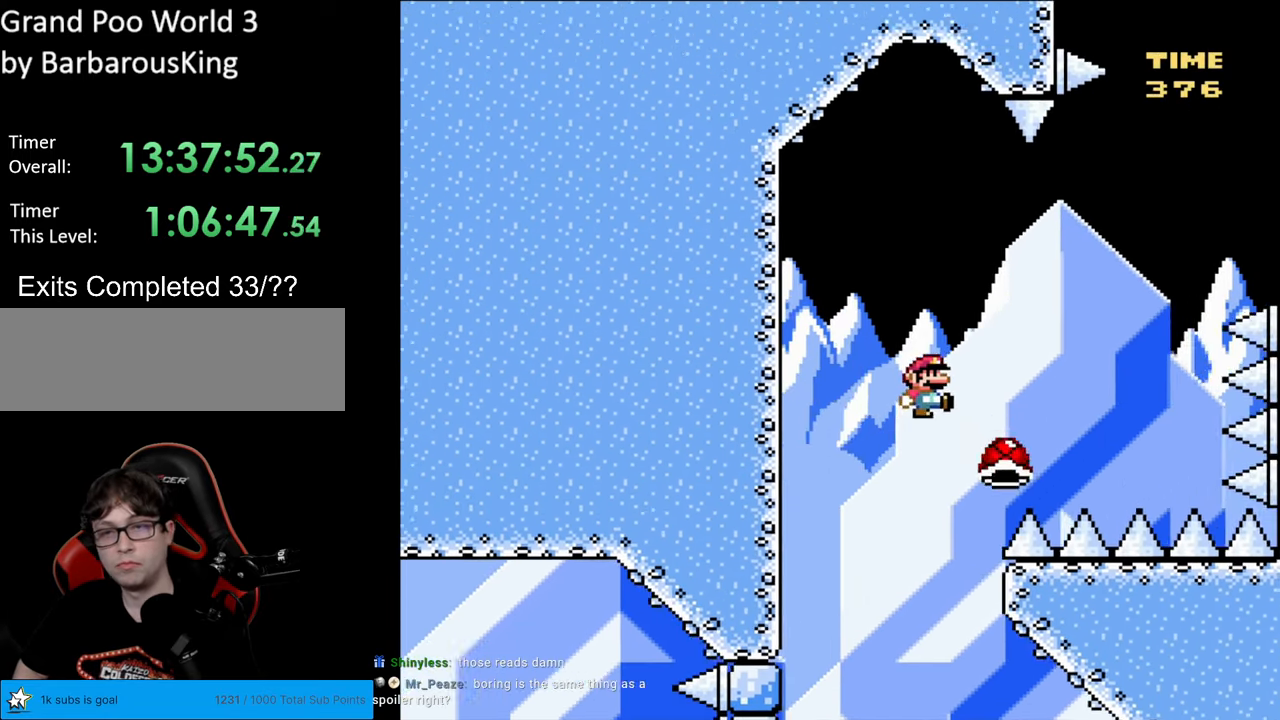
{"buttons": ["B", "Y", "DPAD_LEFT"], "events": [[150, "A", "down"], [150, "DPAD_RIGHT", "up"], [167, "A", "up"], [167, "DPAD_RIGHT", "down"], [433, "DPAD_RIGHT", "up"], [433, "DPAD_UP", "down"], [467, "DPAD_LEFT", "down"], [467, "DPAD_UP", "up"]]}
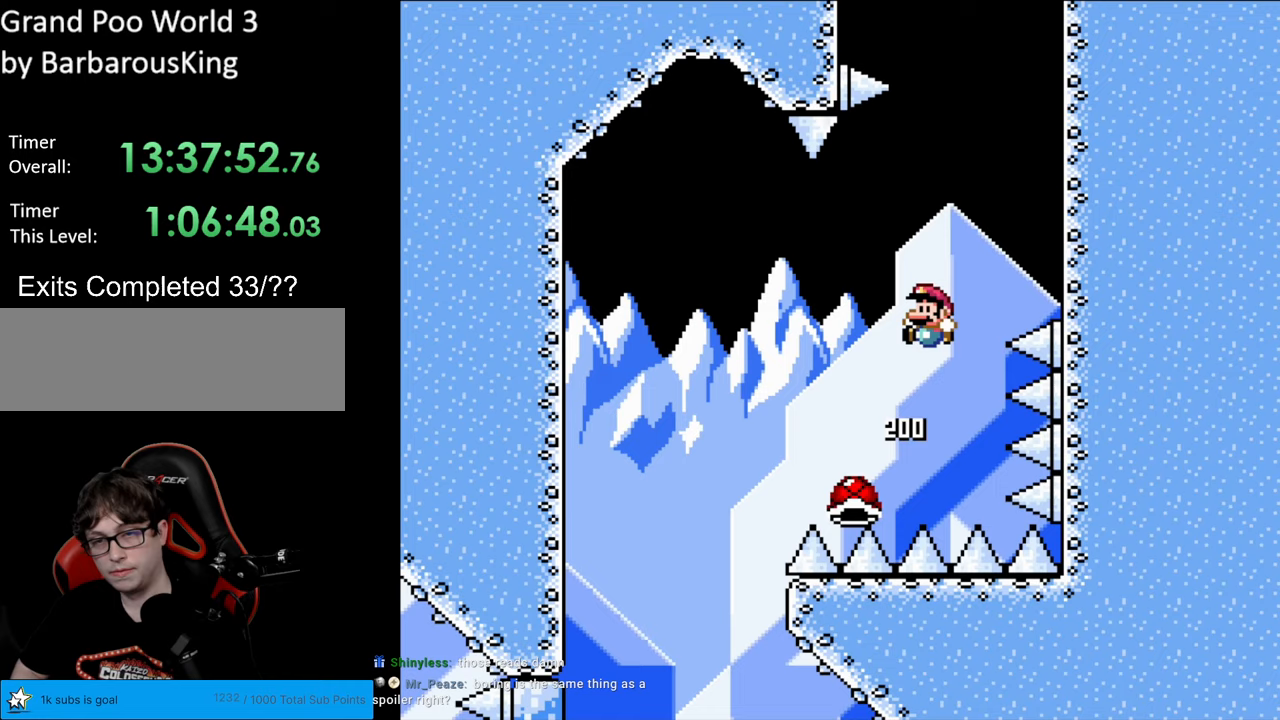
{"buttons": ["B", "Y", "DPAD_UP", "DPAD_RIGHT"], "events": [[33, "DPAD_LEFT", "up"], [33, "DPAD_RIGHT", "down"], [417, "DPAD_UP", "down"]]}
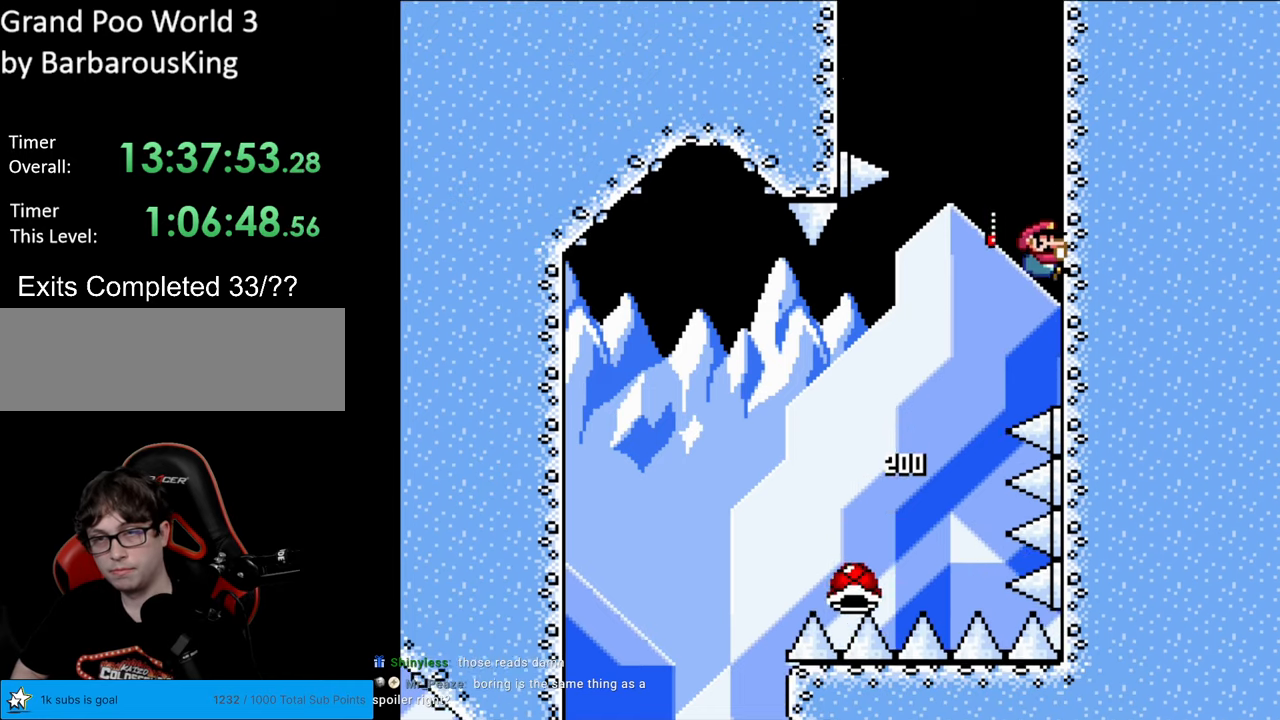
{"buttons": ["B", "Y", "DPAD_LEFT"], "events": [[33, "B", "up"], [383, "B", "down"], [383, "DPAD_RIGHT", "up"], [417, "DPAD_LEFT", "down"], [450, "DPAD_UP", "up"]]}
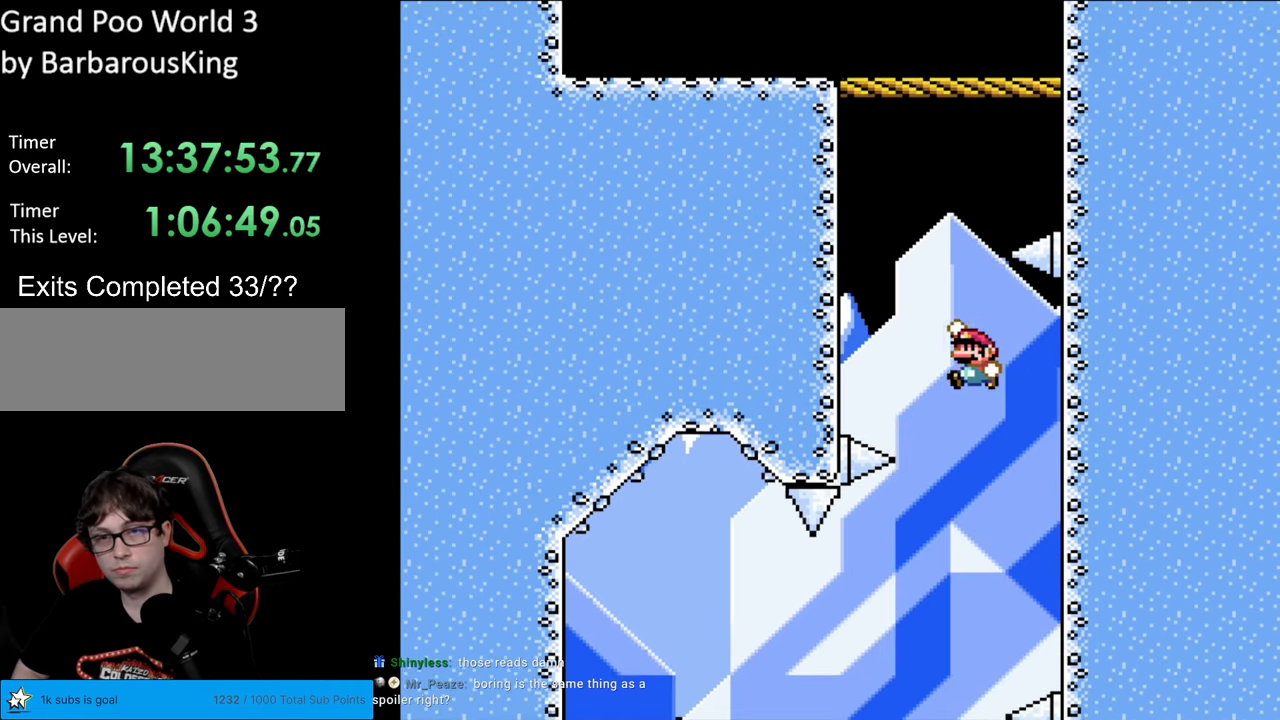
{"buttons": ["B", "Y", "DPAD_RIGHT"], "events": [[33, "DPAD_UP", "down"], [183, "DPAD_UP", "up"], [233, "DPAD_UP", "down"], [300, "B", "up"], [367, "B", "down"], [383, "DPAD_LEFT", "up"], [450, "DPAD_RIGHT", "down"], [467, "DPAD_UP", "up"]]}
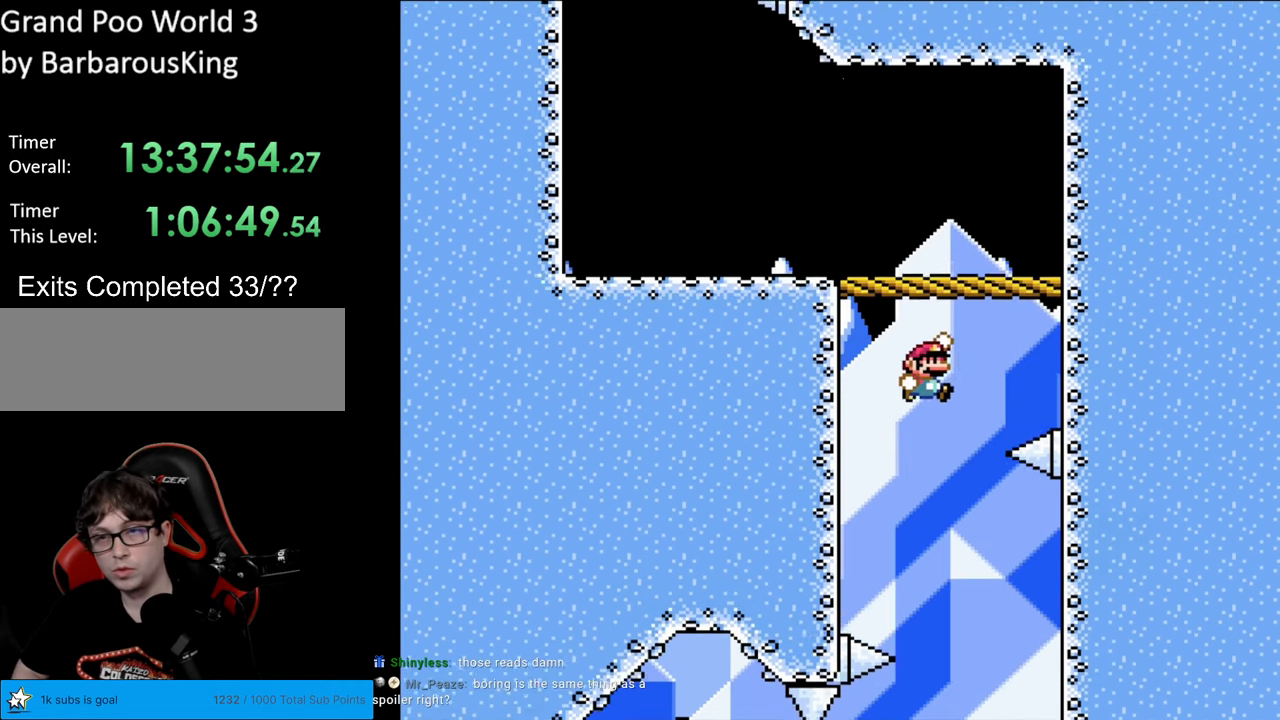
{"buttons": ["B", "Y", "DPAD_LEFT"], "events": [[267, "B", "up"], [333, "B", "down"], [367, "DPAD_UP", "down"], [383, "DPAD_RIGHT", "up"], [450, "DPAD_LEFT", "down"], [483, "DPAD_UP", "up"]]}
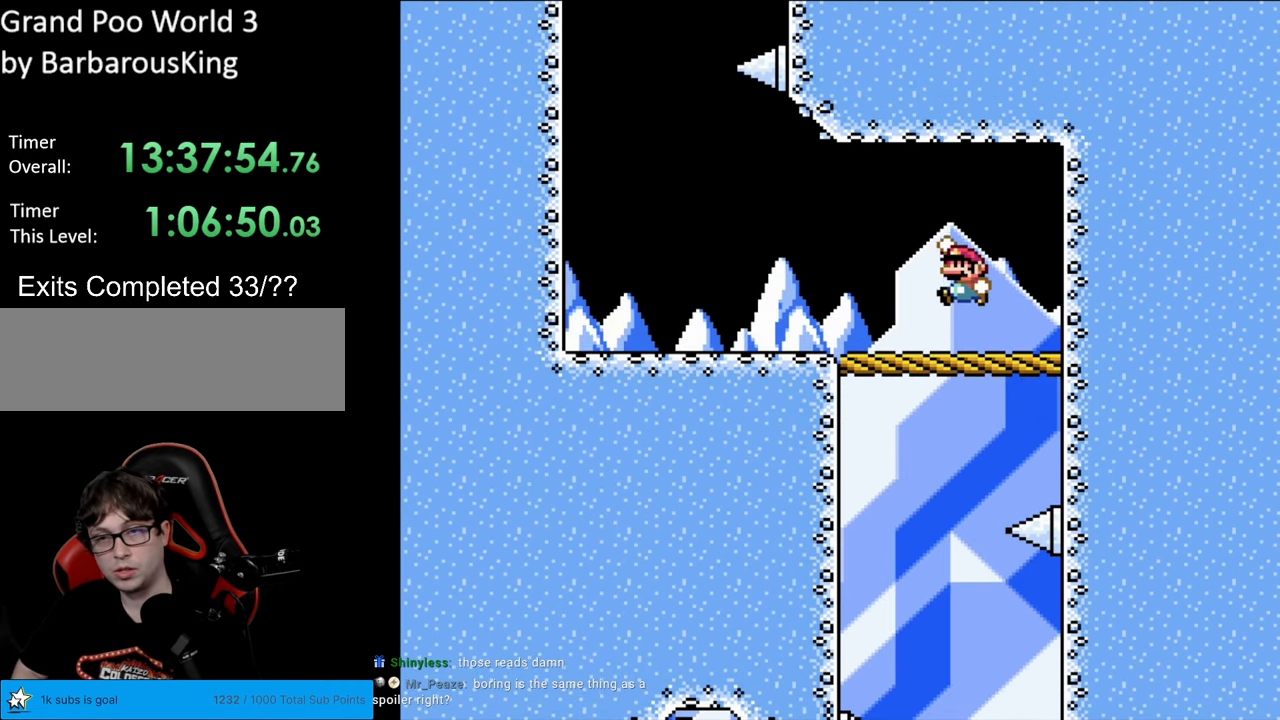
{"buttons": ["Y", "DPAD_RIGHT"], "events": [[117, "DPAD_UP", "down"], [150, "DPAD_LEFT", "up"], [167, "DPAD_UP", "up"], [183, "DPAD_RIGHT", "down"], [200, "DPAD_RIGHT", "up"], [217, "DPAD_LEFT", "down"], [250, "DPAD_LEFT", "up"], [300, "DPAD_RIGHT", "down"], [450, "B", "up"]]}
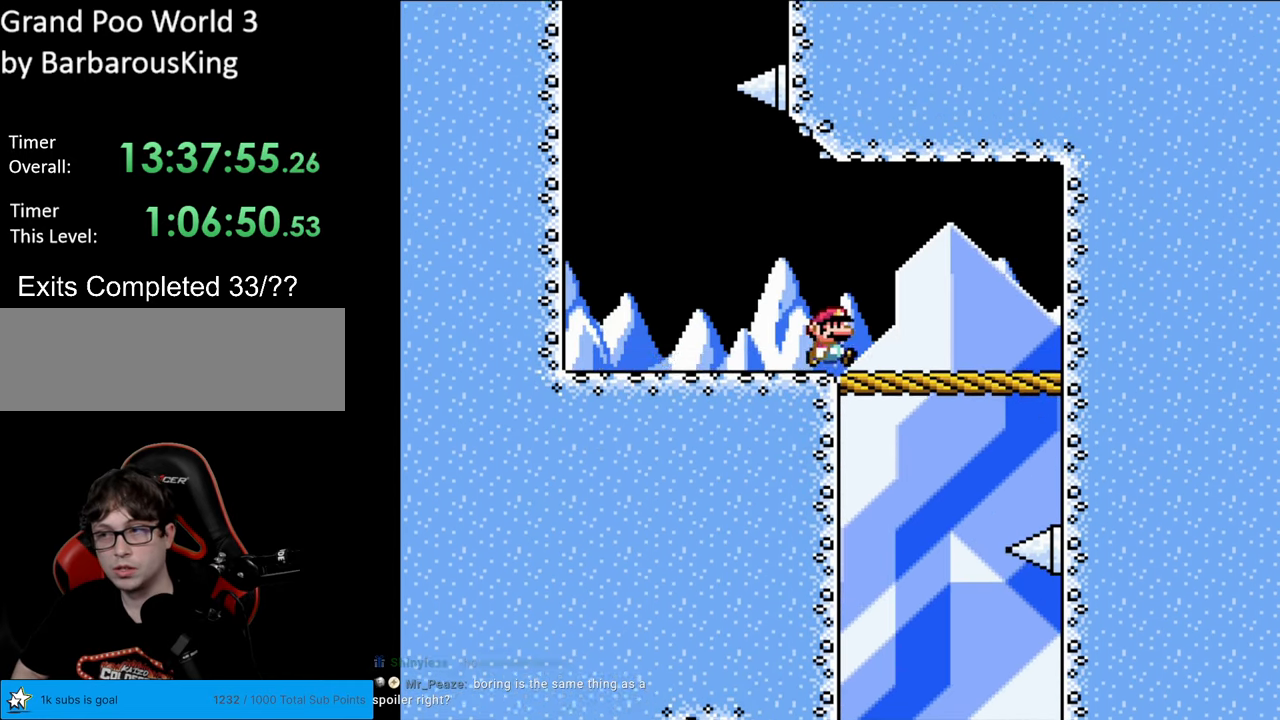
{"buttons": ["Y", "DPAD_LEFT"], "events": [[50, "DPAD_RIGHT", "up"], [233, "DPAD_LEFT", "down"]]}
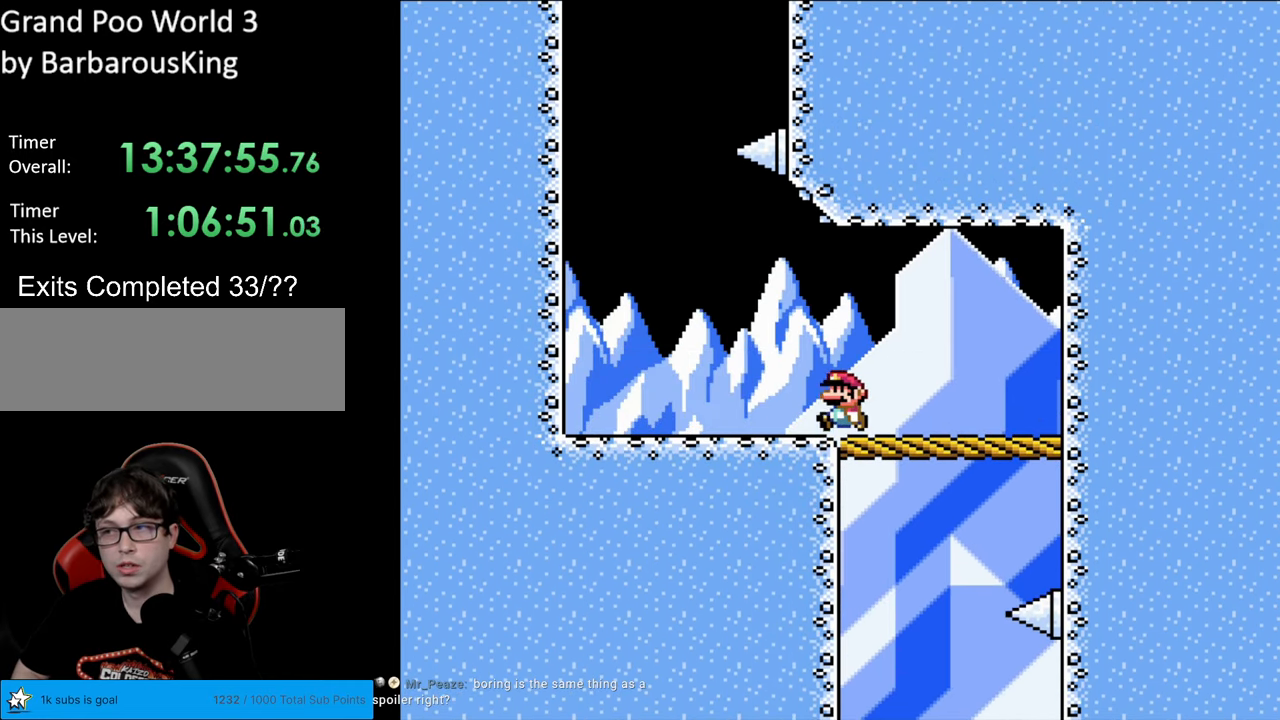
{"buttons": ["B", "Y"], "events": [[350, "B", "down"], [450, "DPAD_LEFT", "up"]]}
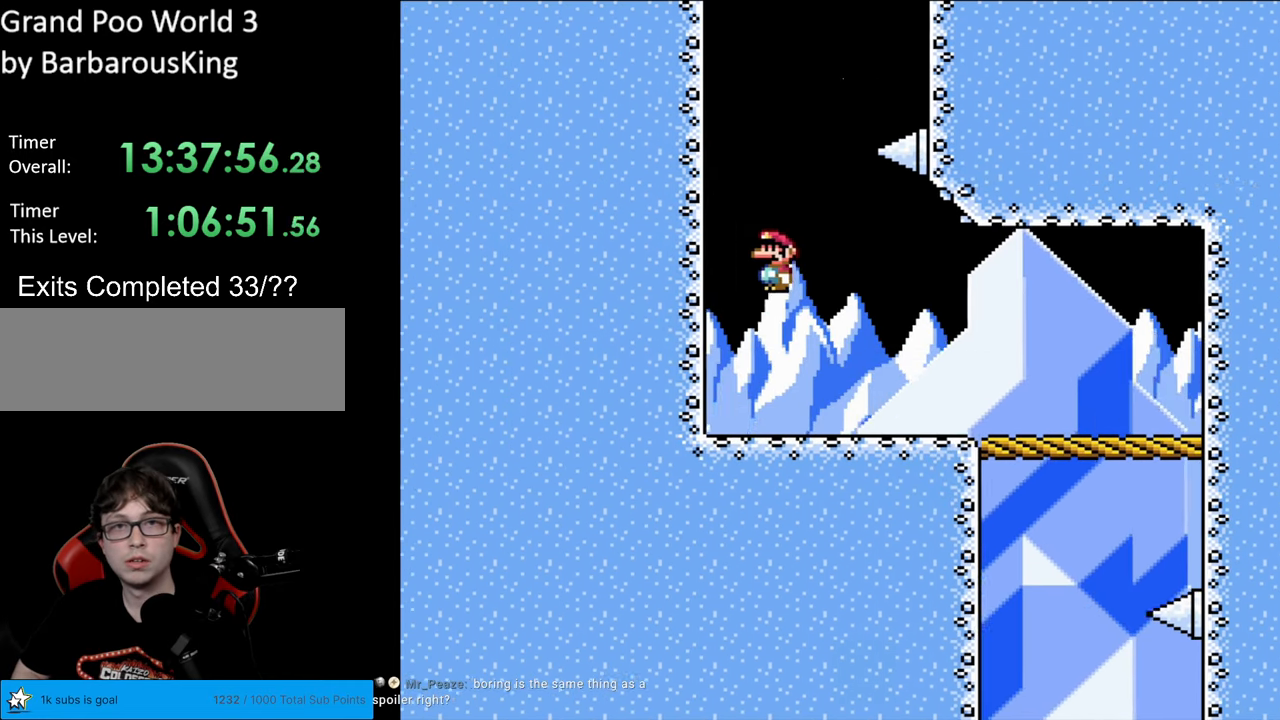
{"buttons": ["B", "Y", "DPAD_UP", "DPAD_RIGHT"], "events": [[250, "DPAD_LEFT", "down"], [367, "B", "up"], [417, "DPAD_UP", "down"], [483, "DPAD_LEFT", "up"], [500, "B", "down"], [500, "DPAD_RIGHT", "down"]]}
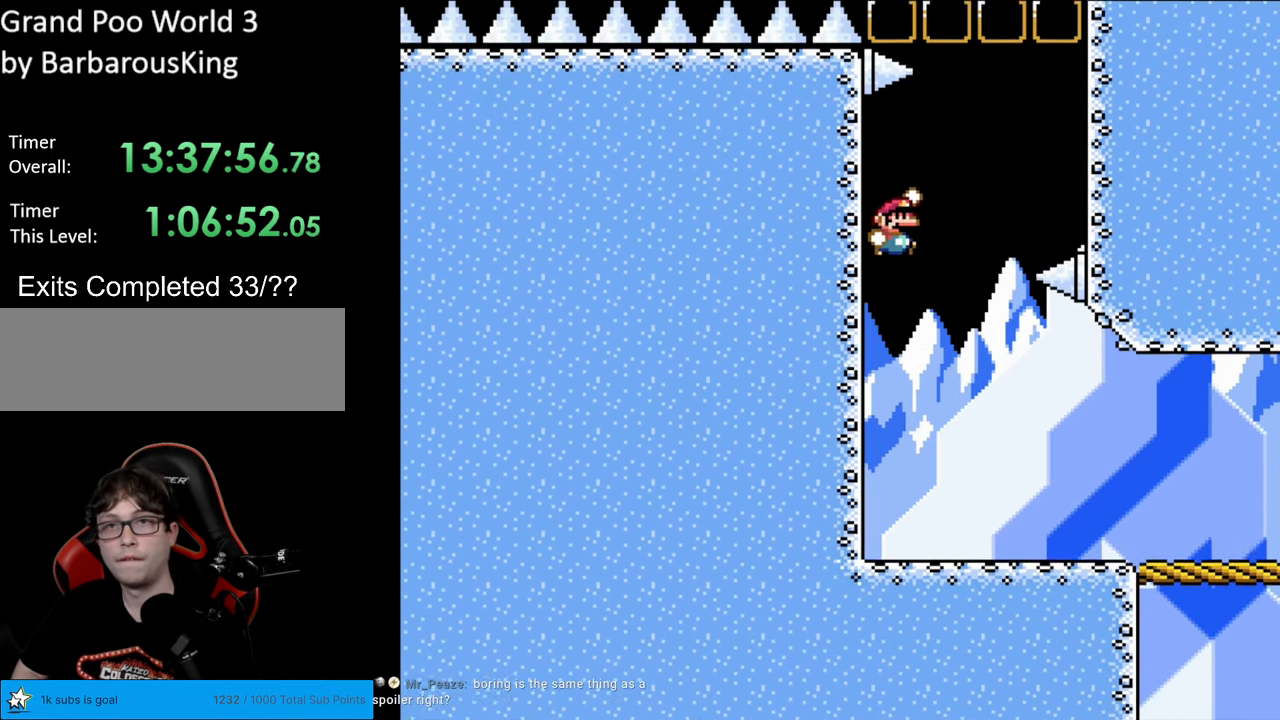
{"buttons": ["Y", "DPAD_UP", "DPAD_RIGHT"], "events": [[17, "DPAD_UP", "up"], [433, "DPAD_UP", "down"], [500, "B", "up"]]}
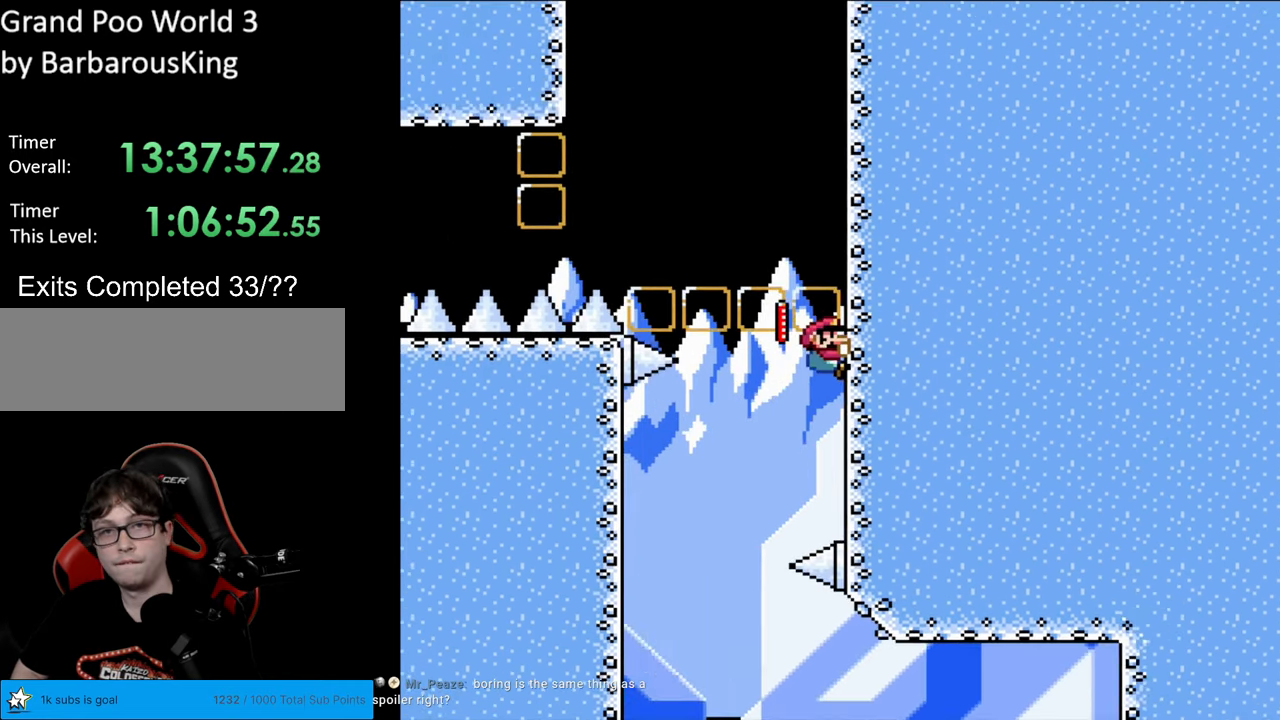
{"buttons": ["Y", "DPAD_UP", "DPAD_RIGHT"], "events": []}
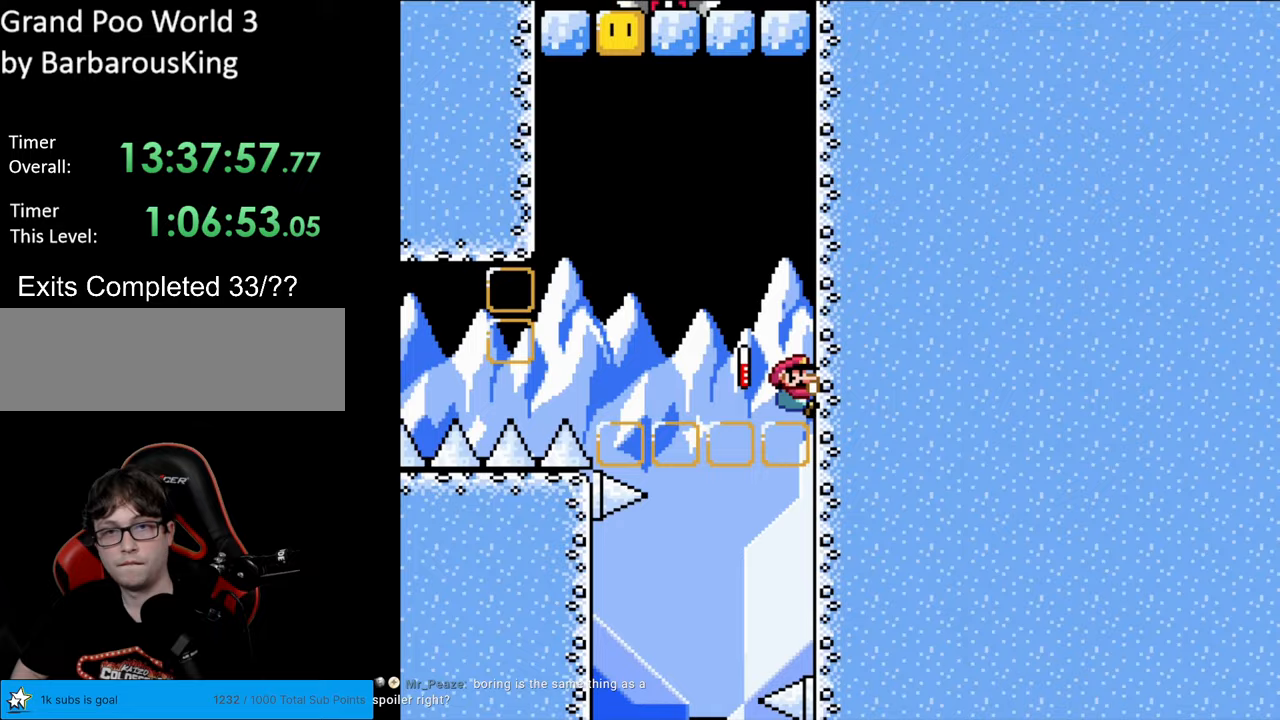
{"buttons": ["B", "Y", "DPAD_LEFT"], "events": [[283, "DPAD_RIGHT", "up"], [317, "B", "down"], [367, "DPAD_LEFT", "down"], [400, "DPAD_UP", "up"]]}
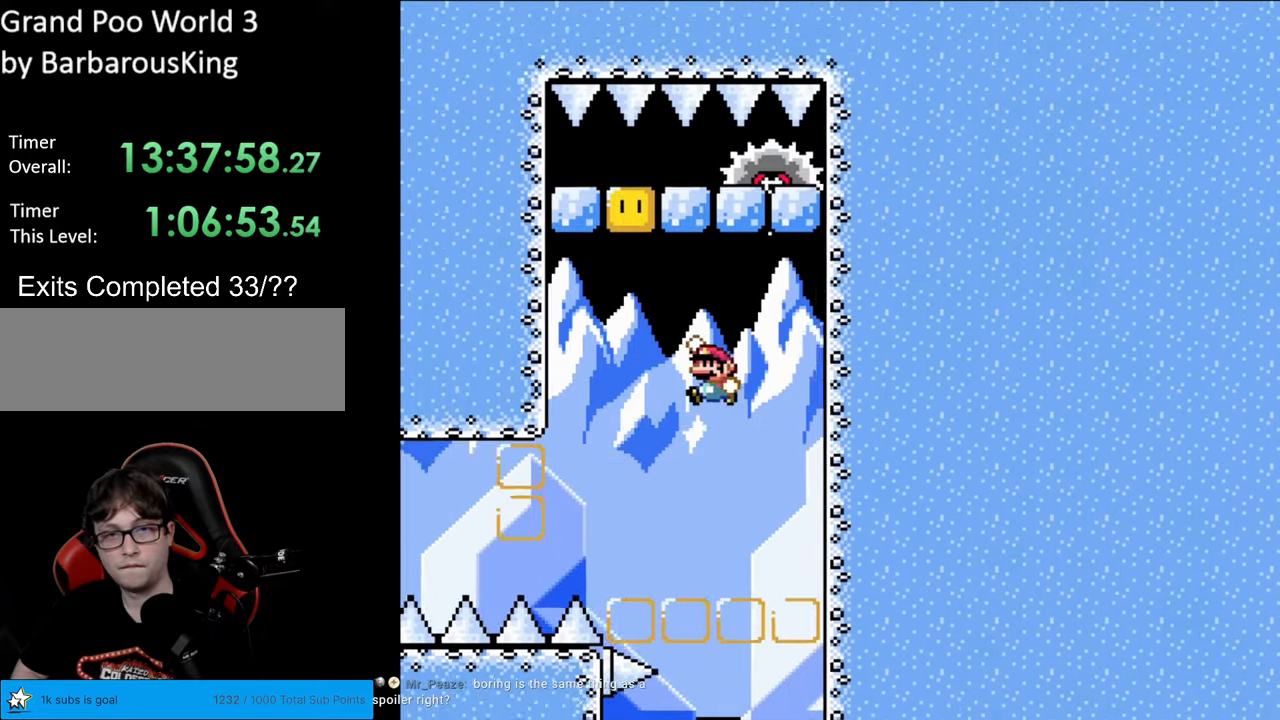
{"buttons": ["B", "Y", "DPAD_RIGHT"], "events": [[383, "B", "up"], [417, "DPAD_UP", "down"], [433, "B", "down"], [450, "DPAD_LEFT", "up"], [483, "DPAD_RIGHT", "down"], [500, "DPAD_UP", "up"]]}
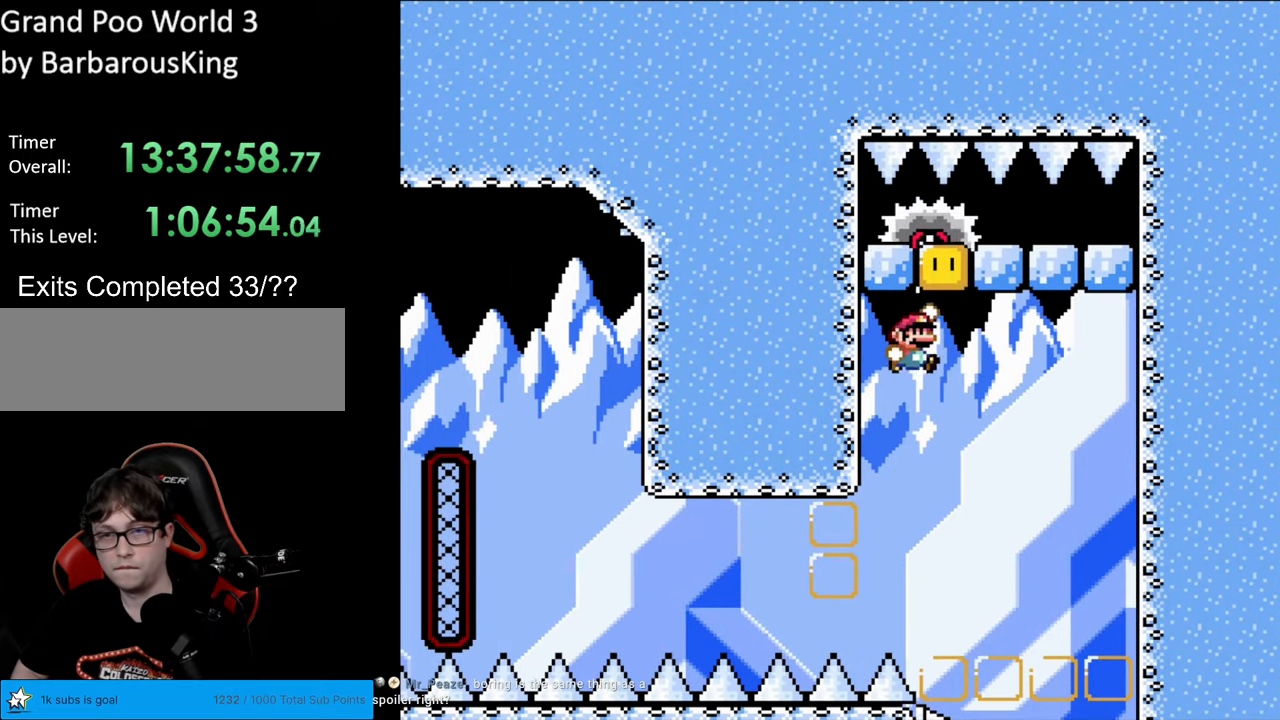
{"buttons": ["B", "Y", "DPAD_UP", "DPAD_RIGHT"], "events": [[400, "DPAD_UP", "down"]]}
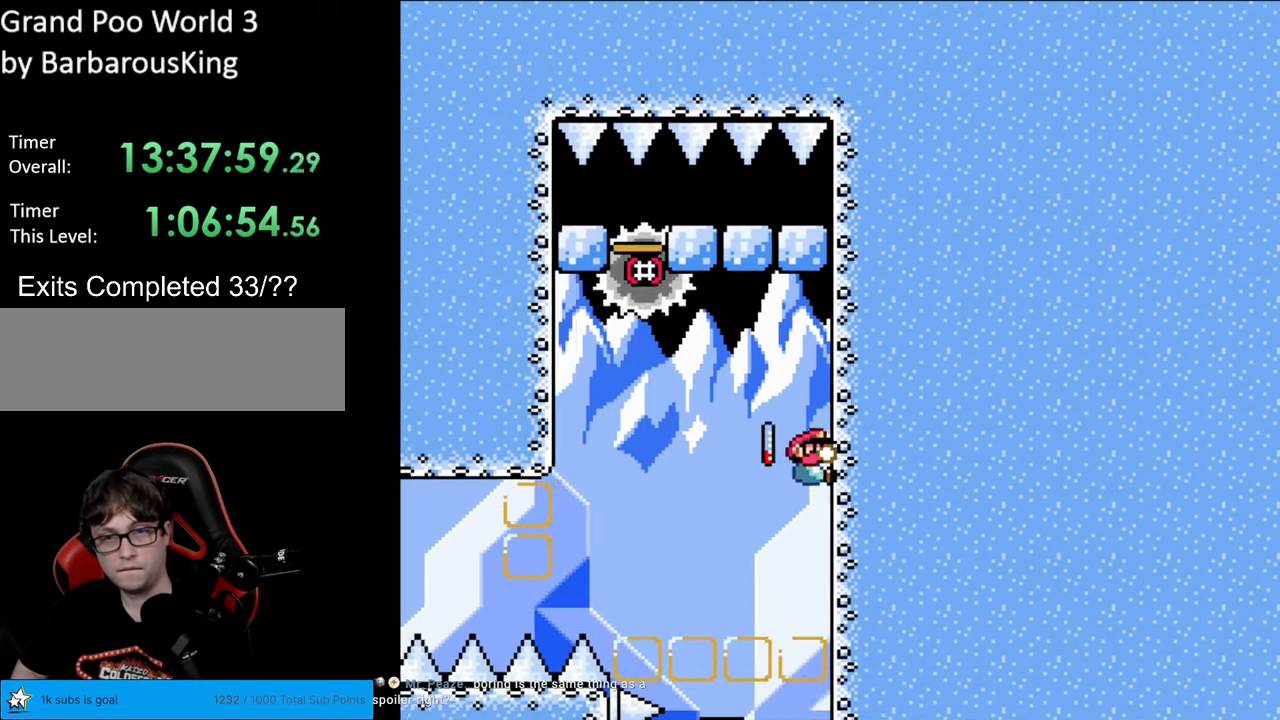
{"buttons": ["A", "X", "DPAD_LEFT"], "events": [[150, "B", "up"], [350, "Y", "up"], [400, "DPAD_UP", "up"], [417, "X", "down"], [433, "A", "down"], [450, "DPAD_UP", "down"], [483, "DPAD_LEFT", "down"], [483, "DPAD_RIGHT", "up"], [500, "DPAD_UP", "up"]]}
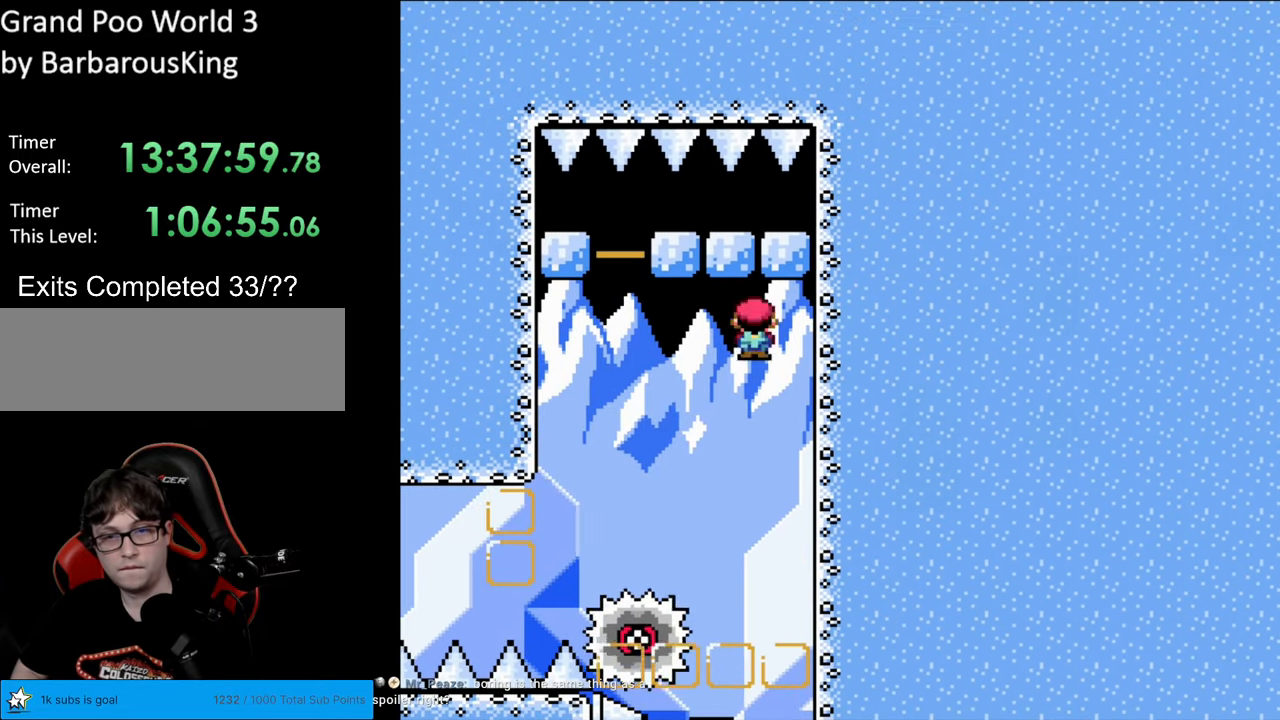
{"buttons": ["A", "X", "DPAD_RIGHT"], "events": [[67, "DPAD_LEFT", "up"], [67, "DPAD_RIGHT", "down"]]}
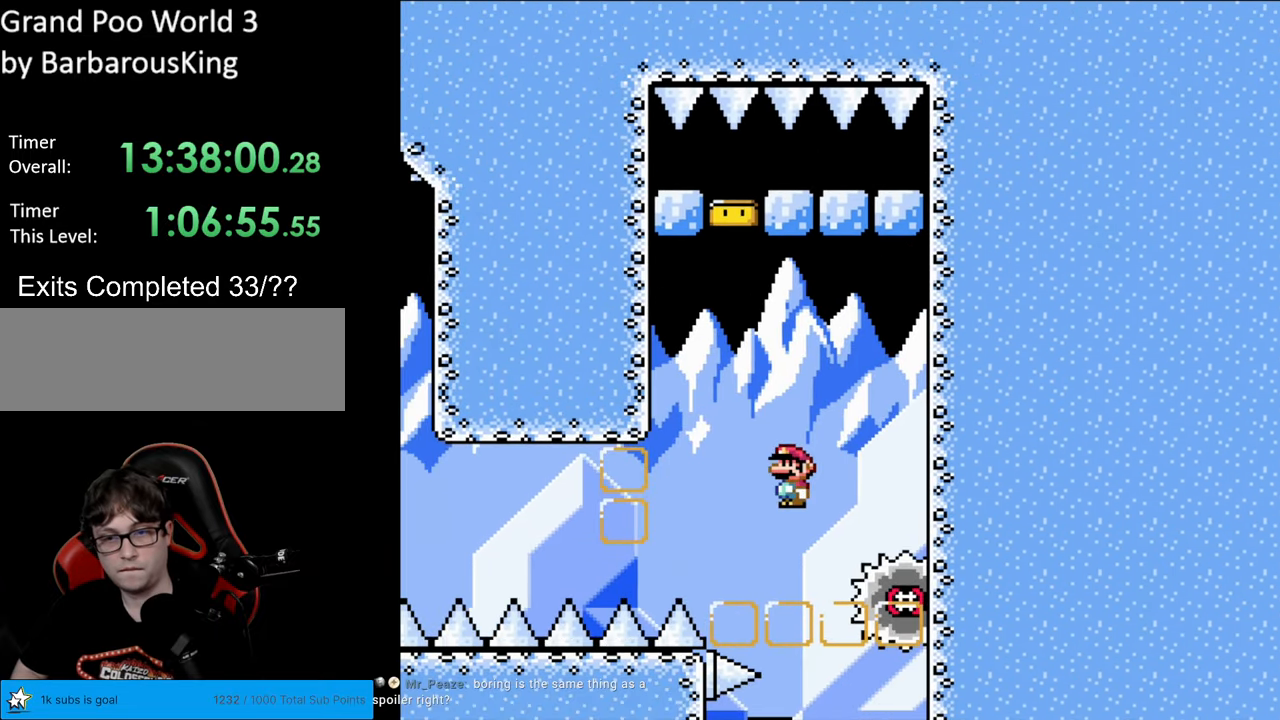
{"buttons": ["X"], "events": [[150, "DPAD_RIGHT", "up"], [150, "DPAD_UP", "down"], [167, "DPAD_LEFT", "down"], [167, "DPAD_UP", "up"], [450, "A", "up"], [483, "DPAD_LEFT", "up"]]}
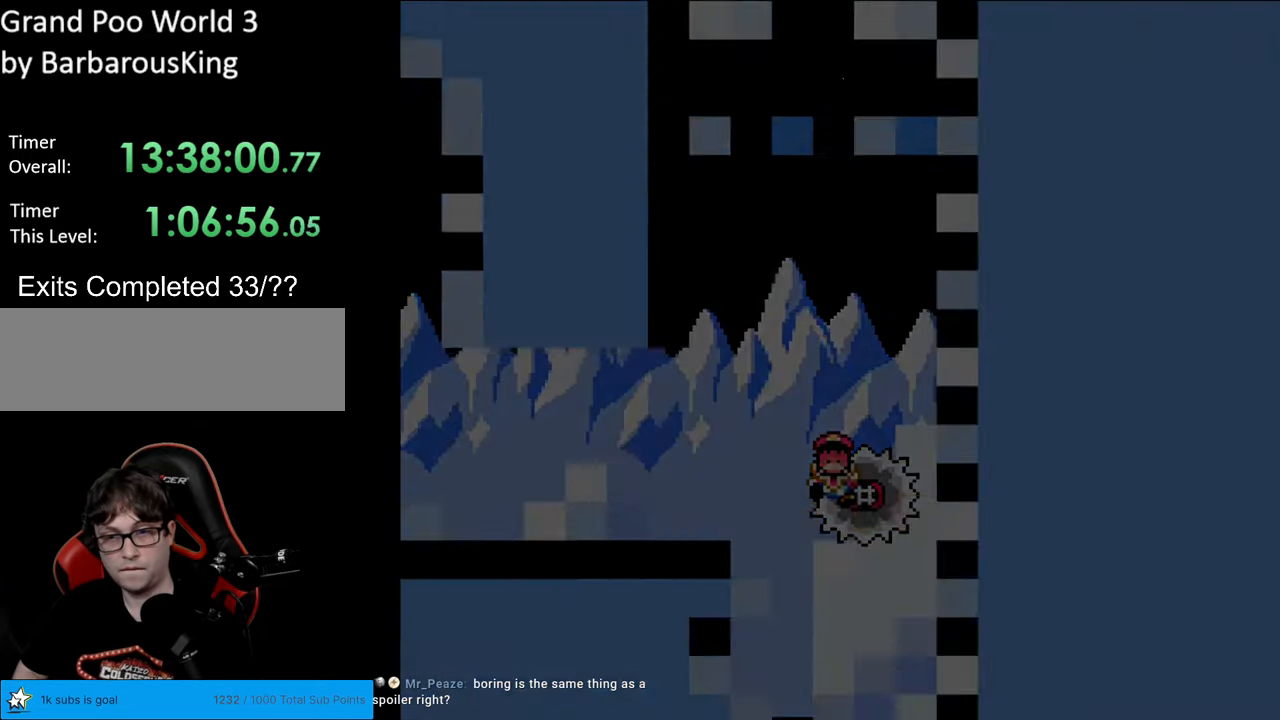
{"buttons": [], "events": [[17, "X", "up"]]}
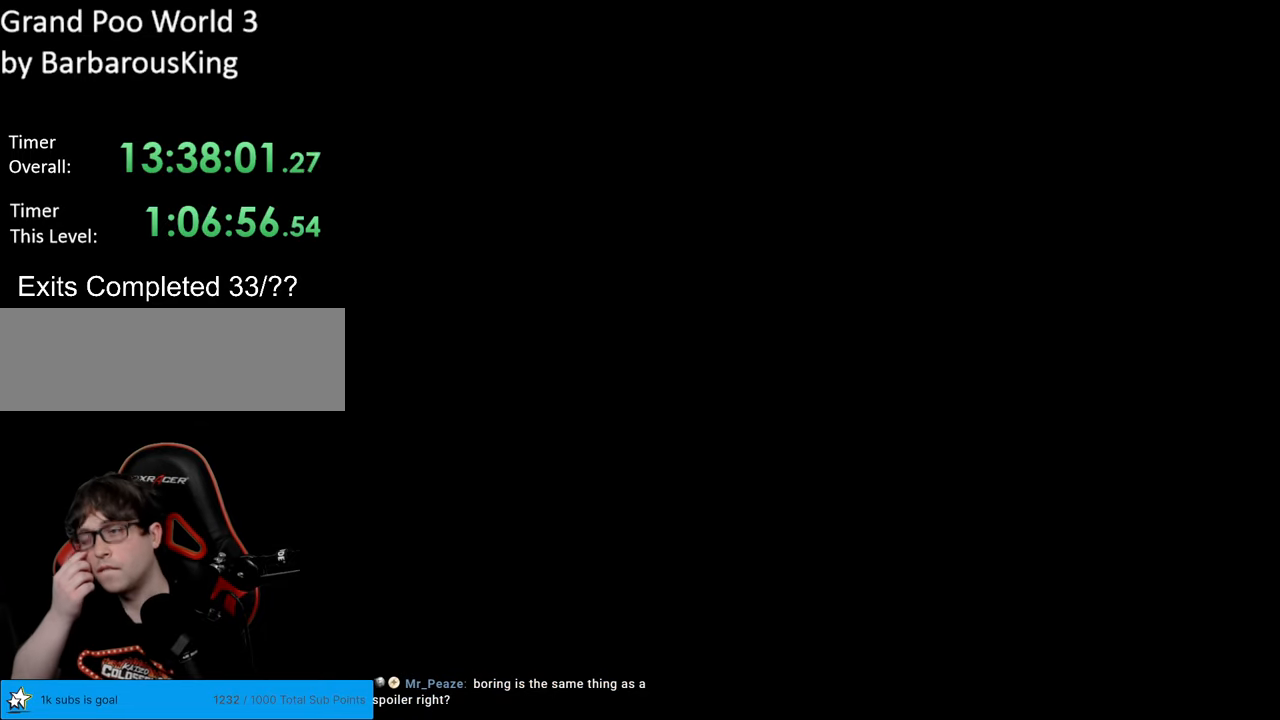
{"buttons": [], "events": []}
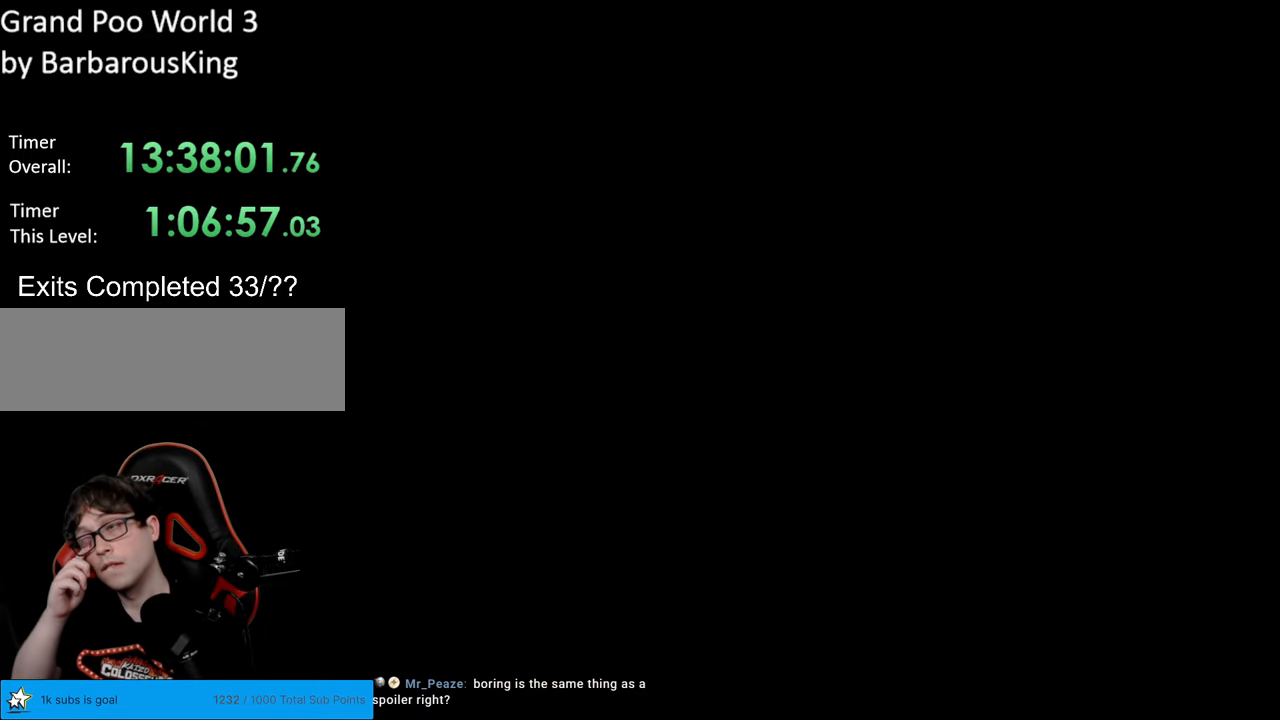
{"buttons": [], "events": []}
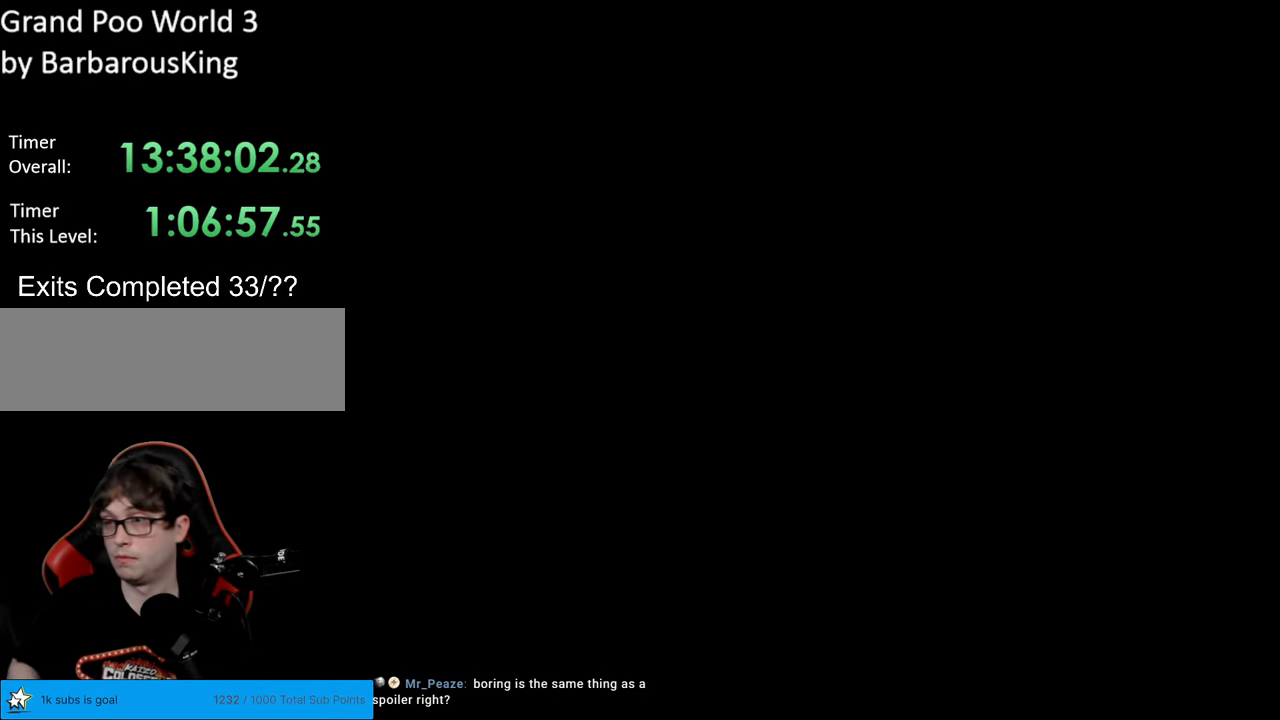
{"buttons": ["Y"], "events": [[417, "Y", "down"]]}